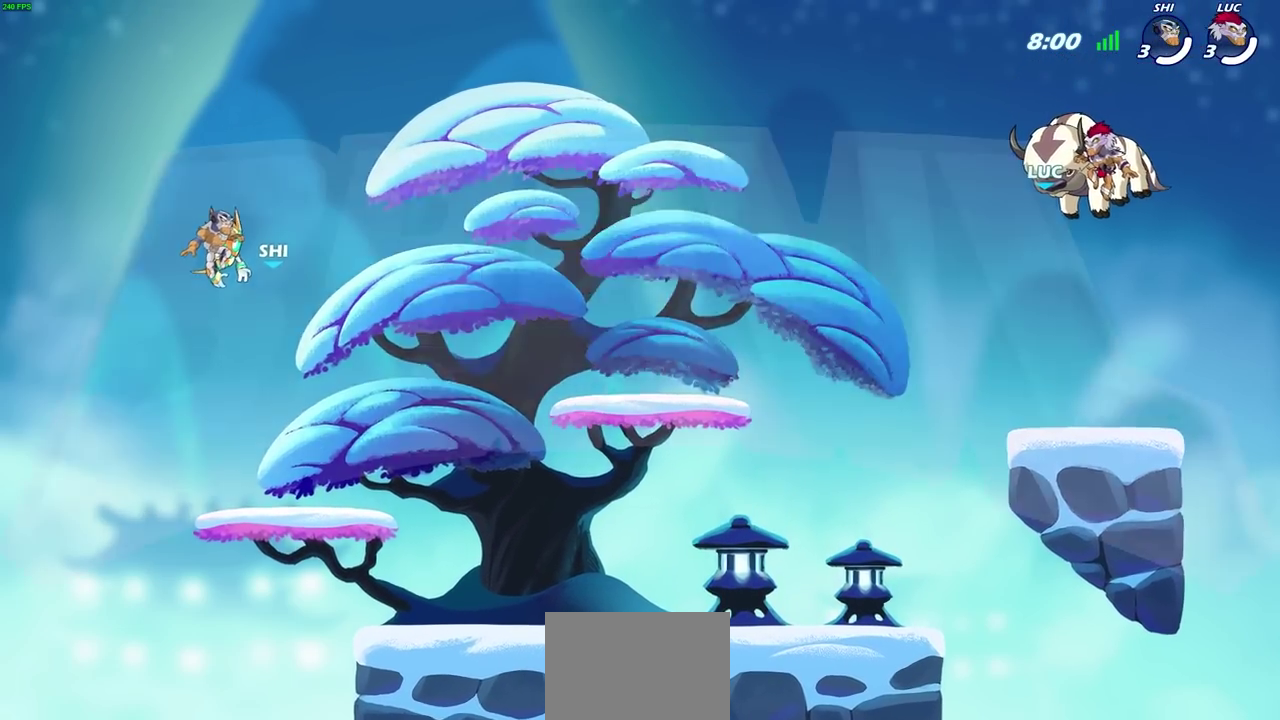
Gameplay with a controller (PlayStation layout); each line is a JSON object with the inputs held at the frame after it (dt_ms = milliseconds from this image to that frame). "events" lists button and stick changes between this image and that frame as [ms after this image, input, new state], when the widget could be followed in between. Not read: R1 R3 right_stick.
{"dt_ms": 400, "buttons": ["SELECT"], "left_stick": "center", "events": [[333, "SELECT", "down"]]}
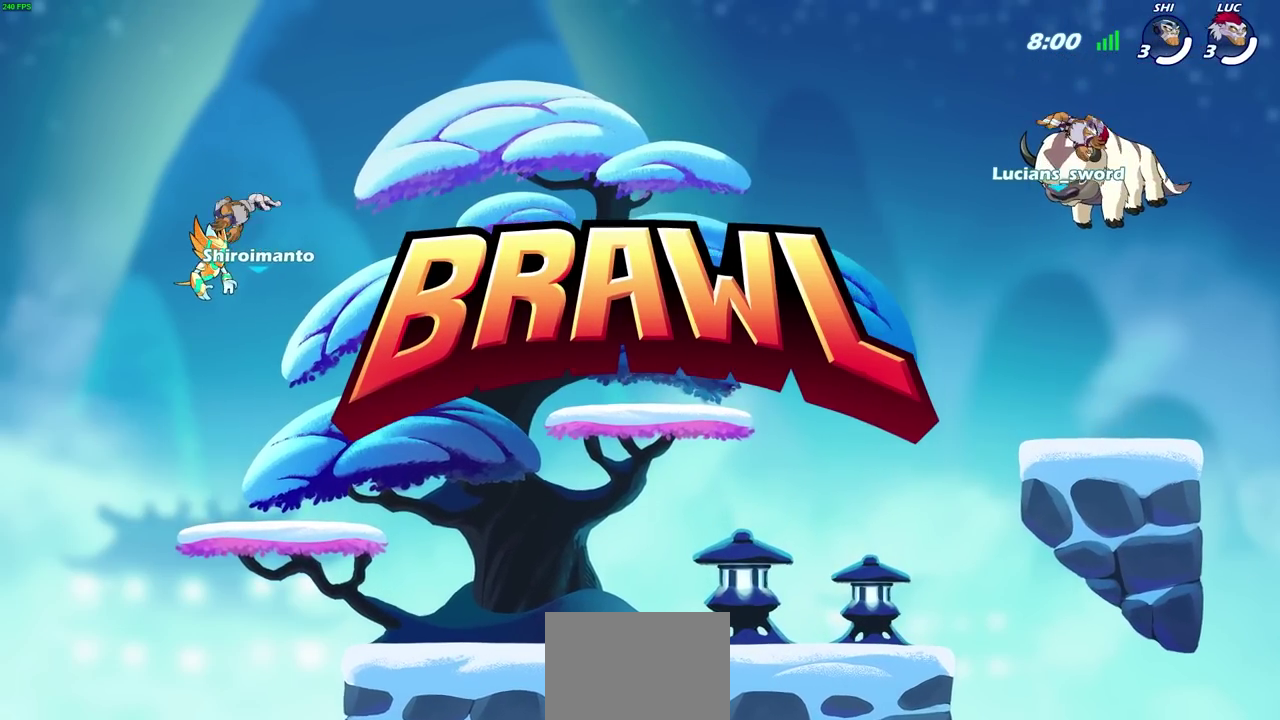
{"dt_ms": 800, "buttons": ["SELECT"], "left_stick": "center", "events": []}
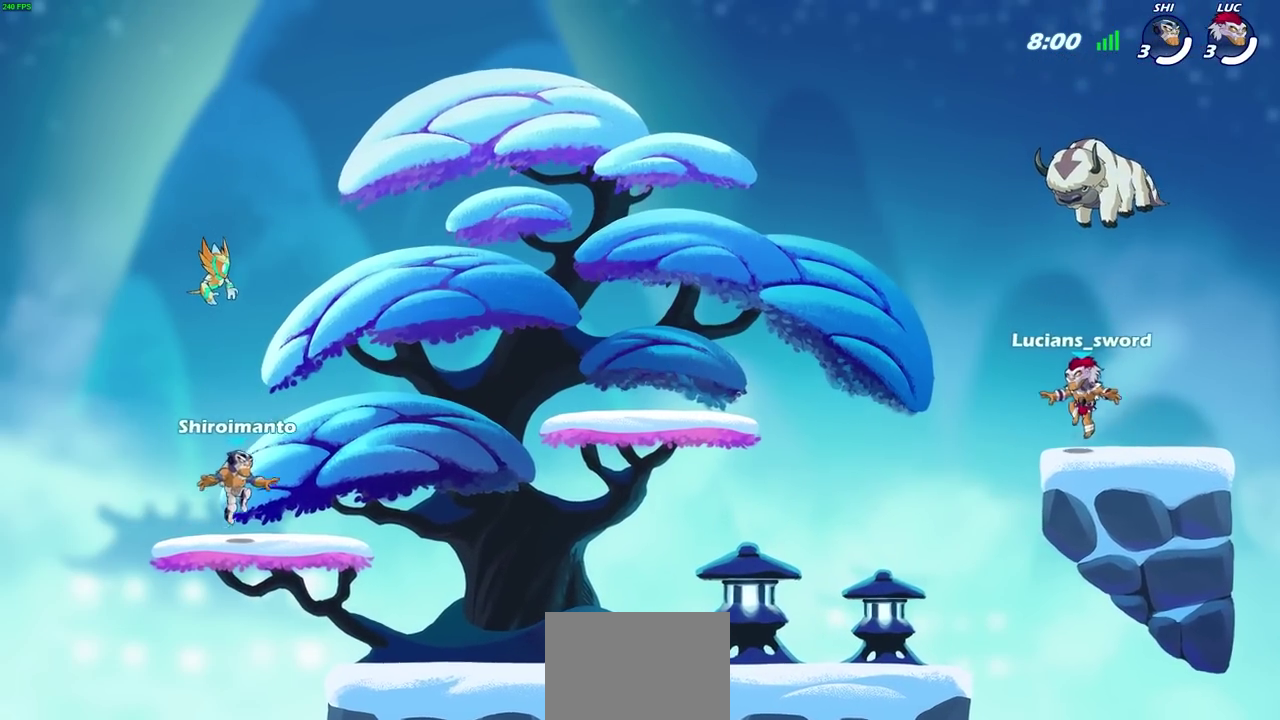
{"dt_ms": 300, "buttons": ["SELECT"], "left_stick": "center", "events": []}
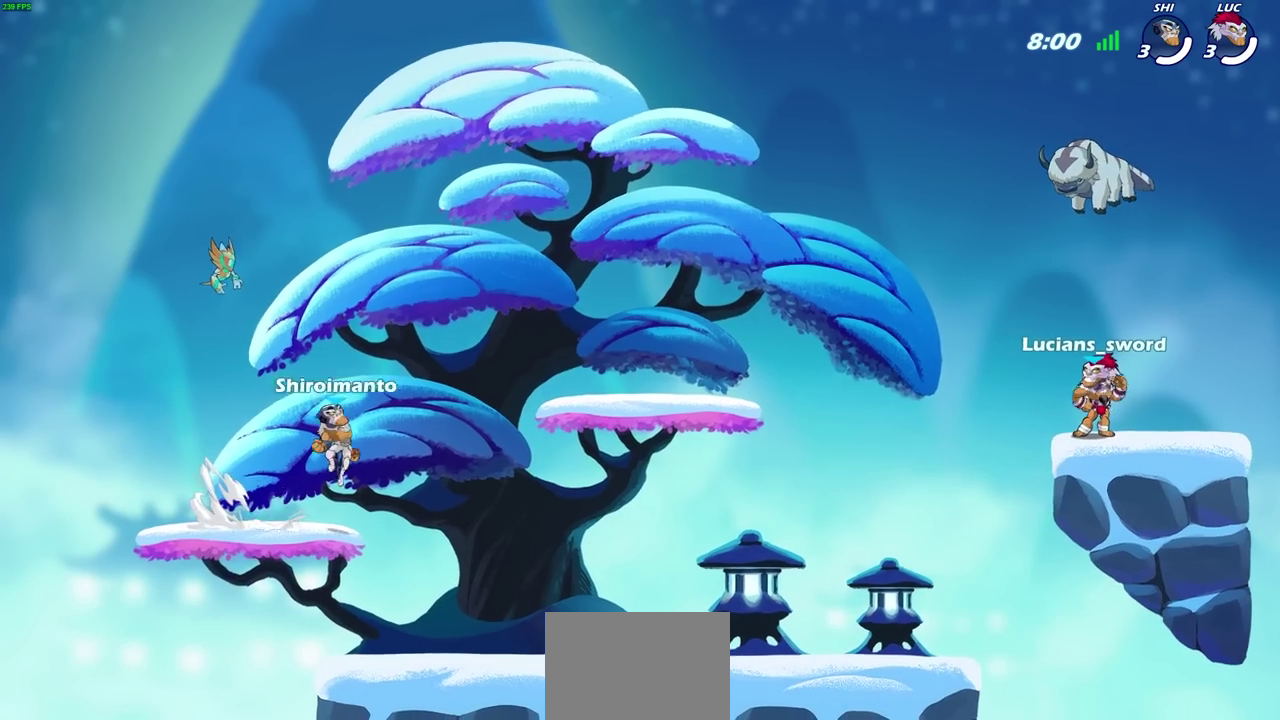
{"dt_ms": 400, "buttons": [], "left_stick": "center", "events": [[183, "SELECT", "up"]]}
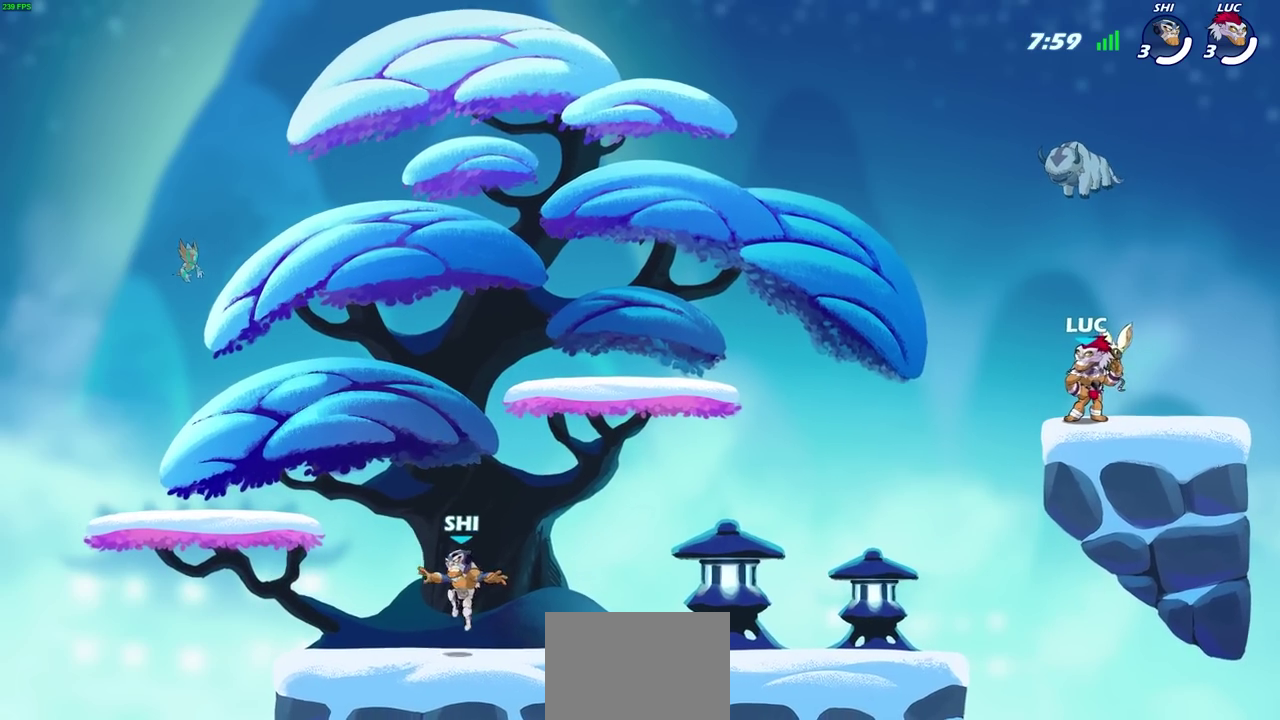
{"dt_ms": 600, "buttons": [], "left_stick": "center", "events": []}
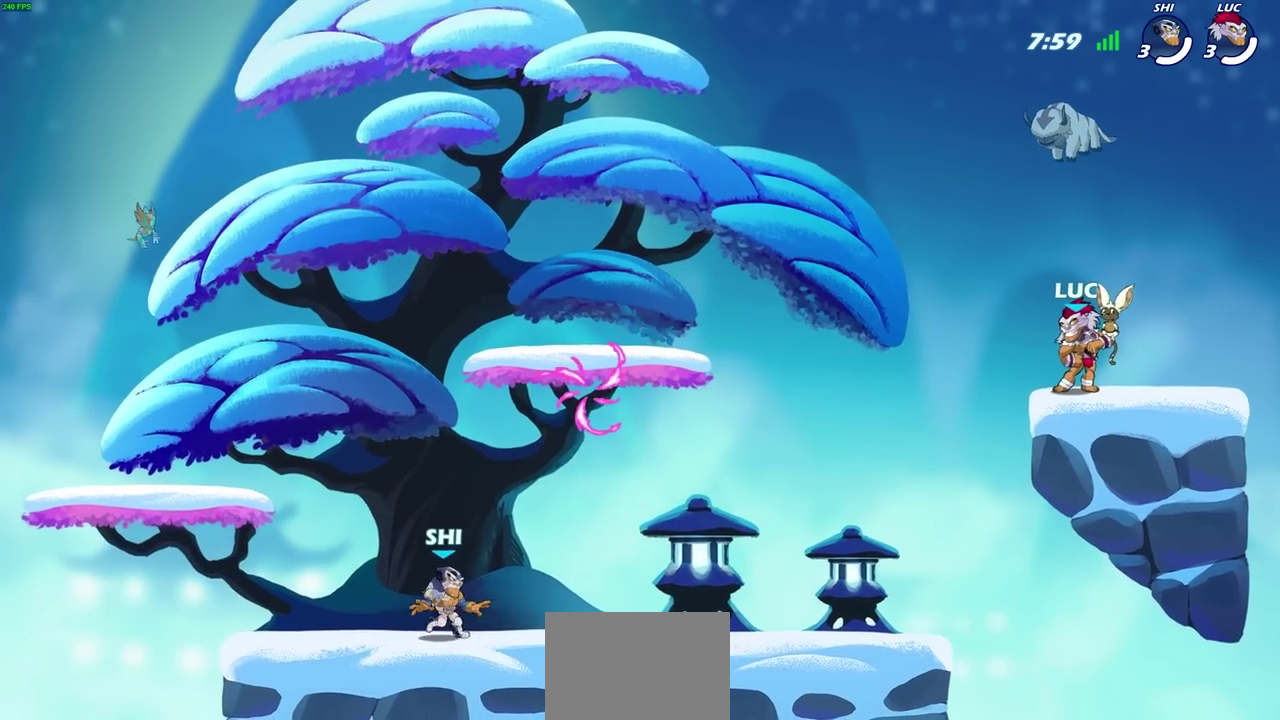
{"dt_ms": 300, "buttons": [], "left_stick": "center", "events": []}
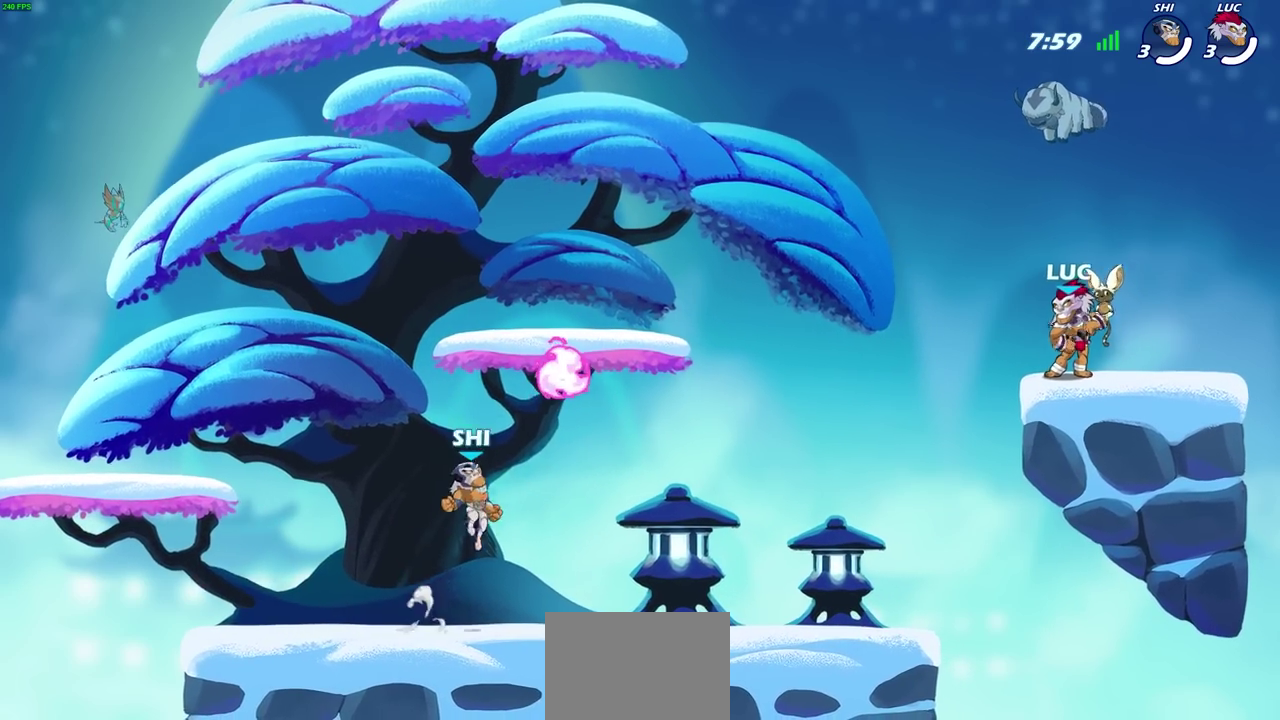
{"dt_ms": 700, "buttons": [], "left_stick": "up-left", "events": [[217, "SELECT", "down"], [517, "SELECT", "up"], [667, "left_stick", "up-left"]]}
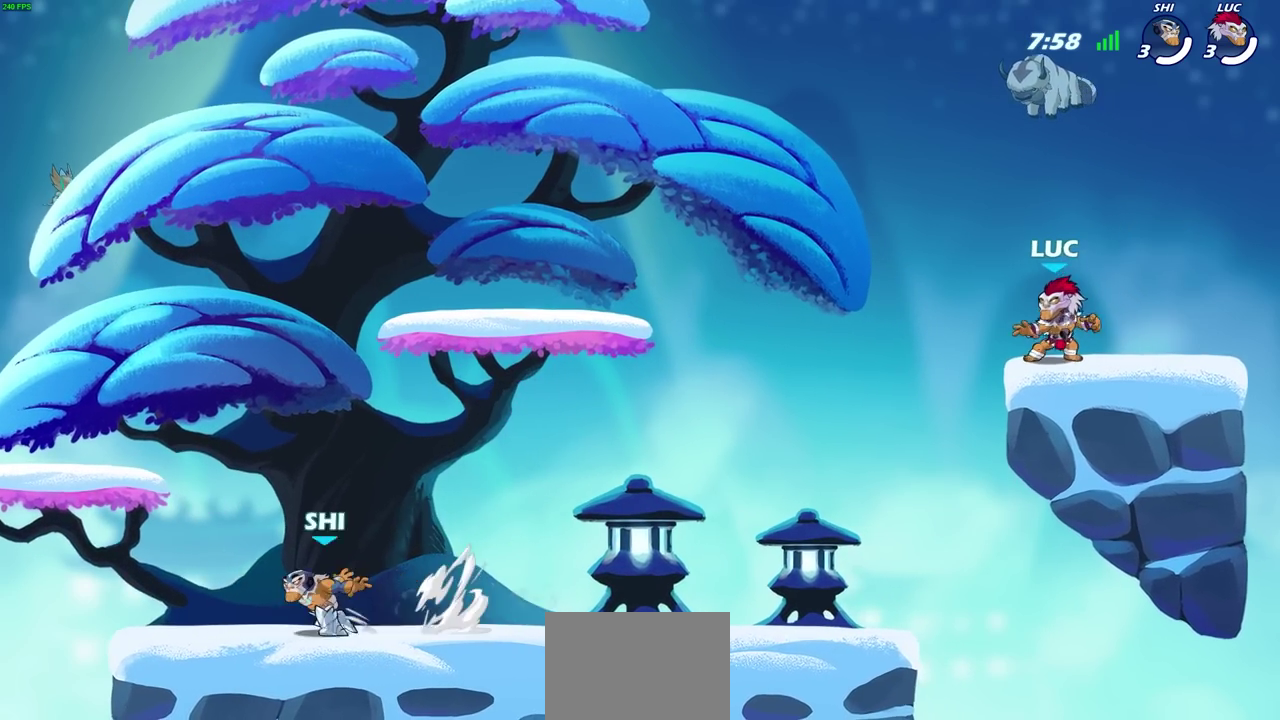
{"dt_ms": 700, "buttons": [], "left_stick": "down-left", "events": [[17, "left_stick", "left"], [50, "R2", "down"], [100, "CROSS", "down"], [200, "CROSS", "up"], [200, "R2", "up"], [283, "CROSS", "down"], [317, "left_stick", "center"], [367, "left_stick", "right"], [417, "CROSS", "up"], [617, "left_stick", "left"], [700, "left_stick", "down-left"]]}
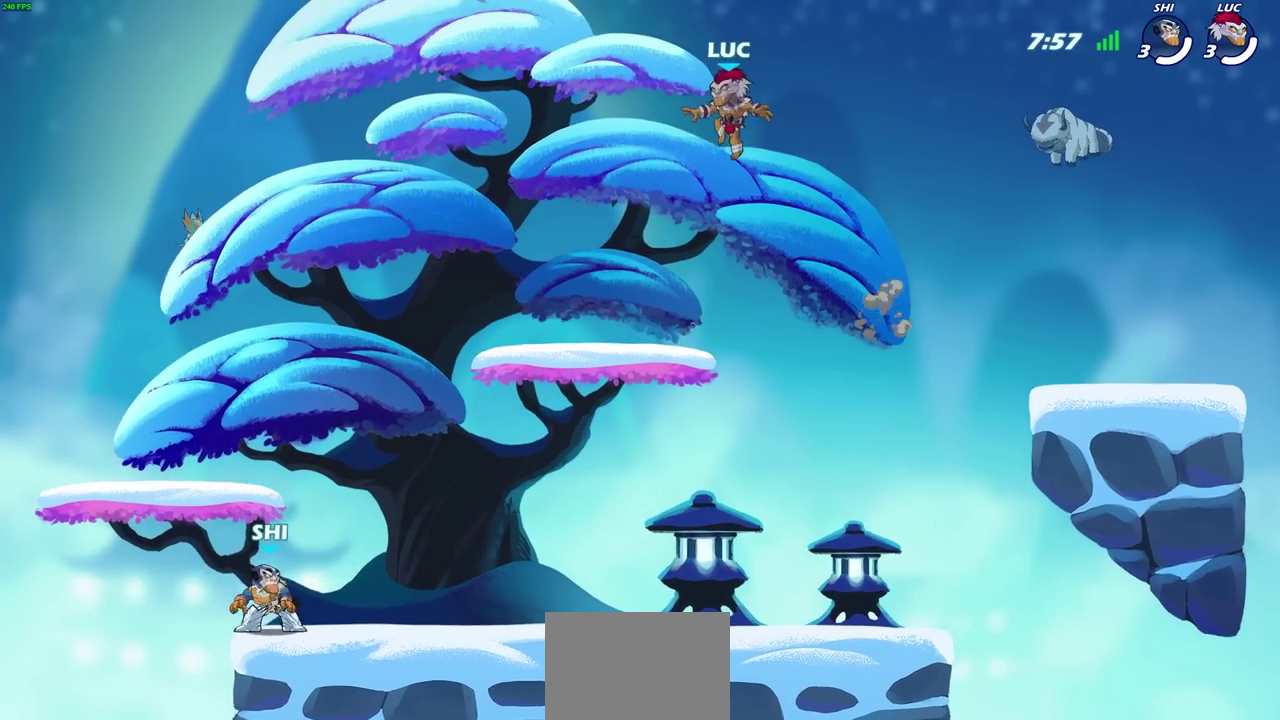
{"dt_ms": 300, "buttons": [], "left_stick": "right", "events": [[150, "left_stick", "down"], [250, "left_stick", "down-right"], [300, "left_stick", "right"]]}
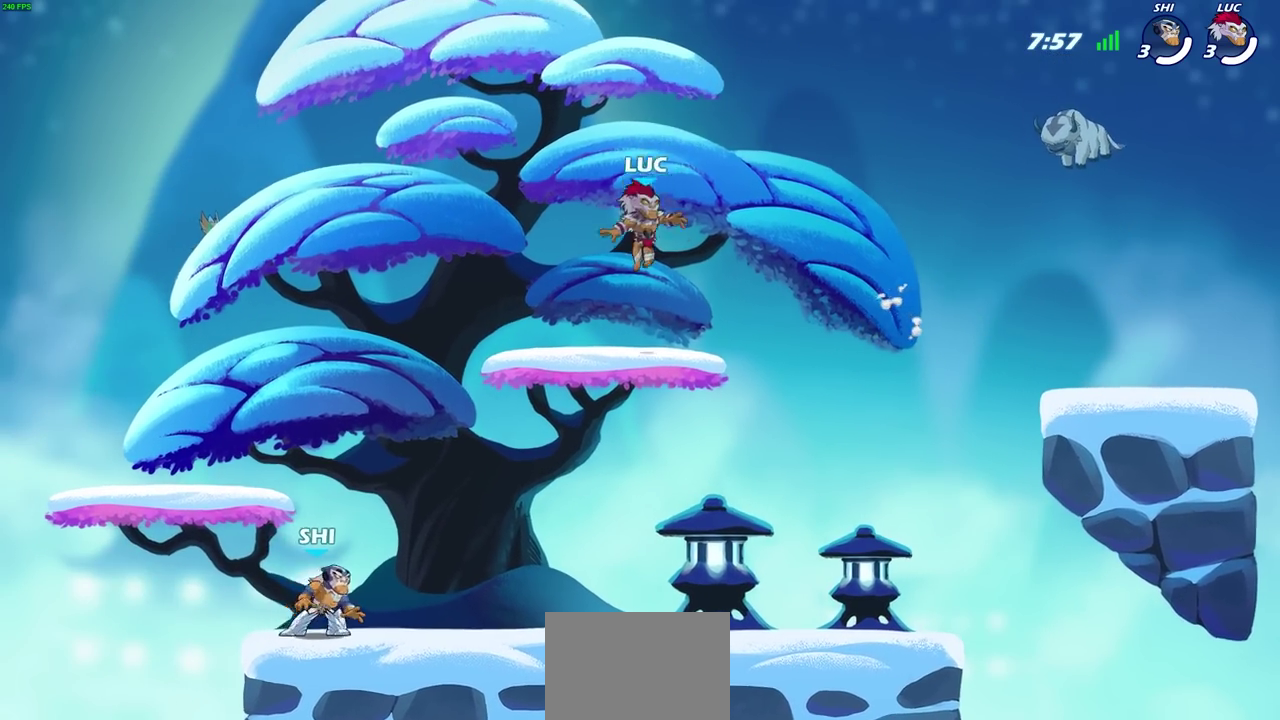
{"dt_ms": 400, "buttons": [], "left_stick": "center", "events": [[183, "R2", "down"], [200, "left_stick", "up-right"], [217, "CROSS", "down"], [317, "CROSS", "up"], [333, "R2", "up"], [400, "left_stick", "center"]]}
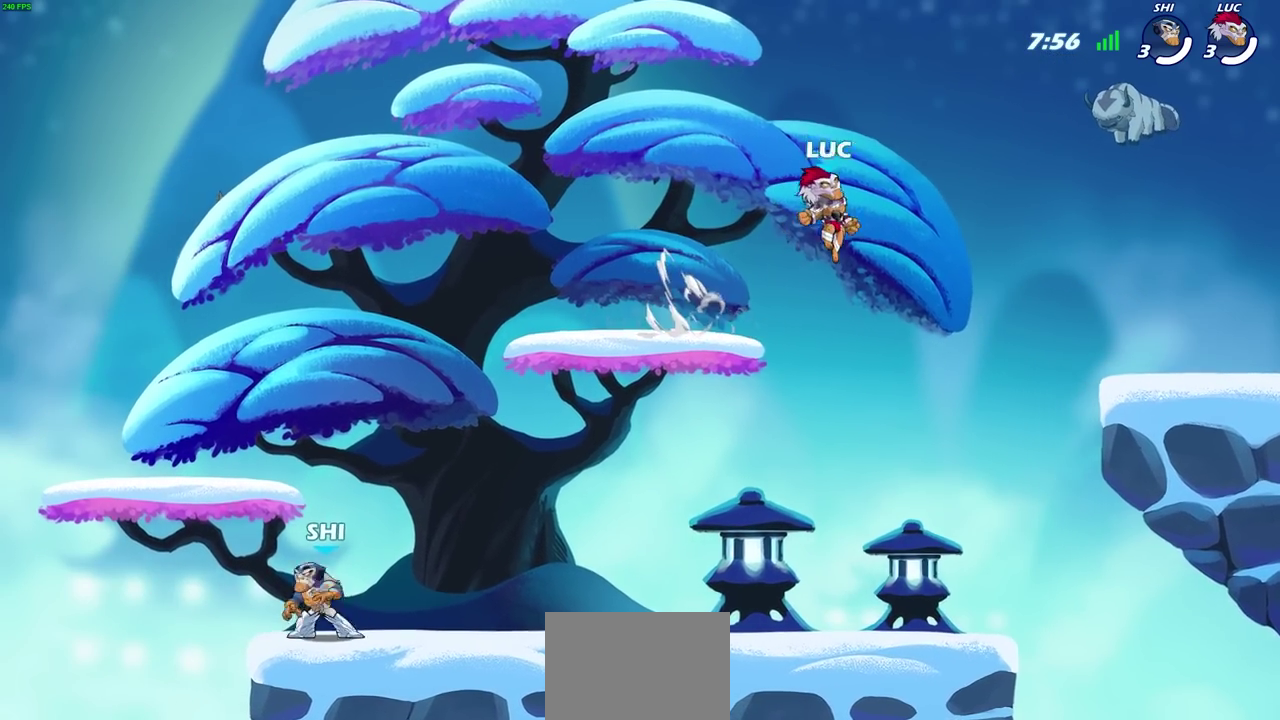
{"dt_ms": 700, "buttons": [], "left_stick": "down-left", "events": [[217, "left_stick", "right"], [683, "left_stick", "down-left"]]}
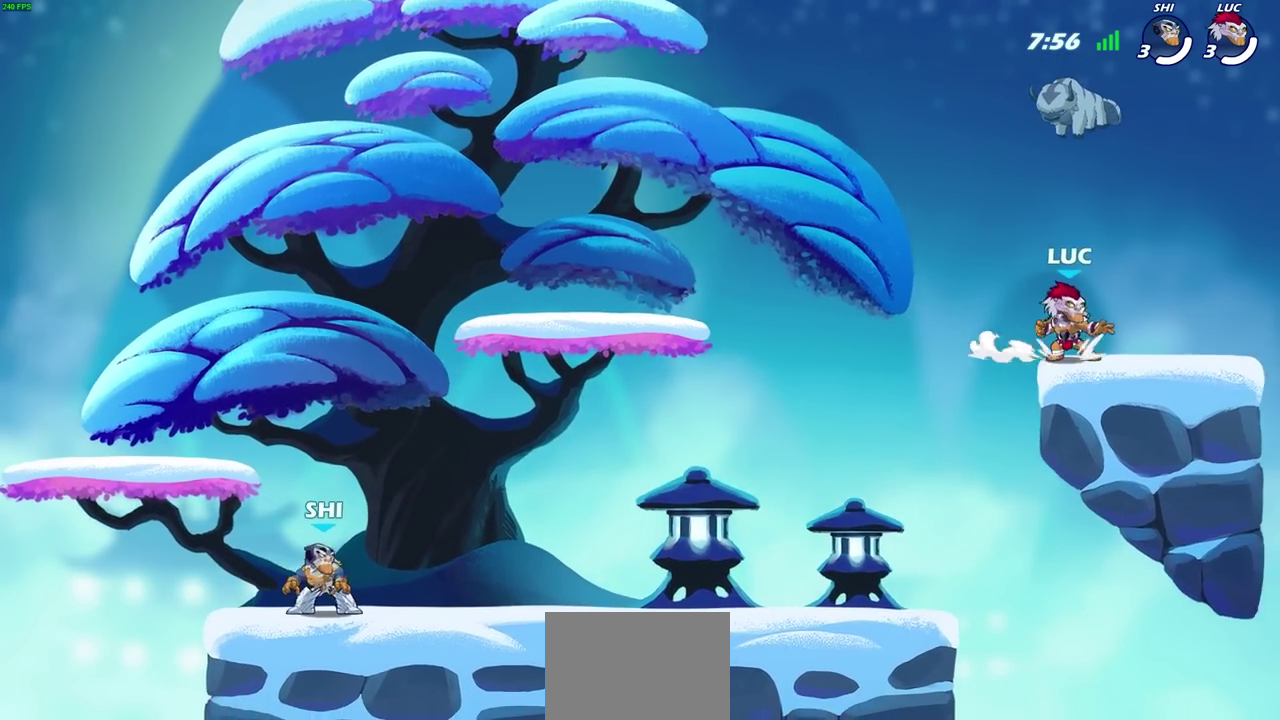
{"dt_ms": 400, "buttons": [], "left_stick": "right", "events": [[83, "left_stick", "left"], [100, "CROSS", "down"], [200, "left_stick", "up-left"], [233, "CROSS", "up"], [300, "left_stick", "center"], [367, "left_stick", "right"]]}
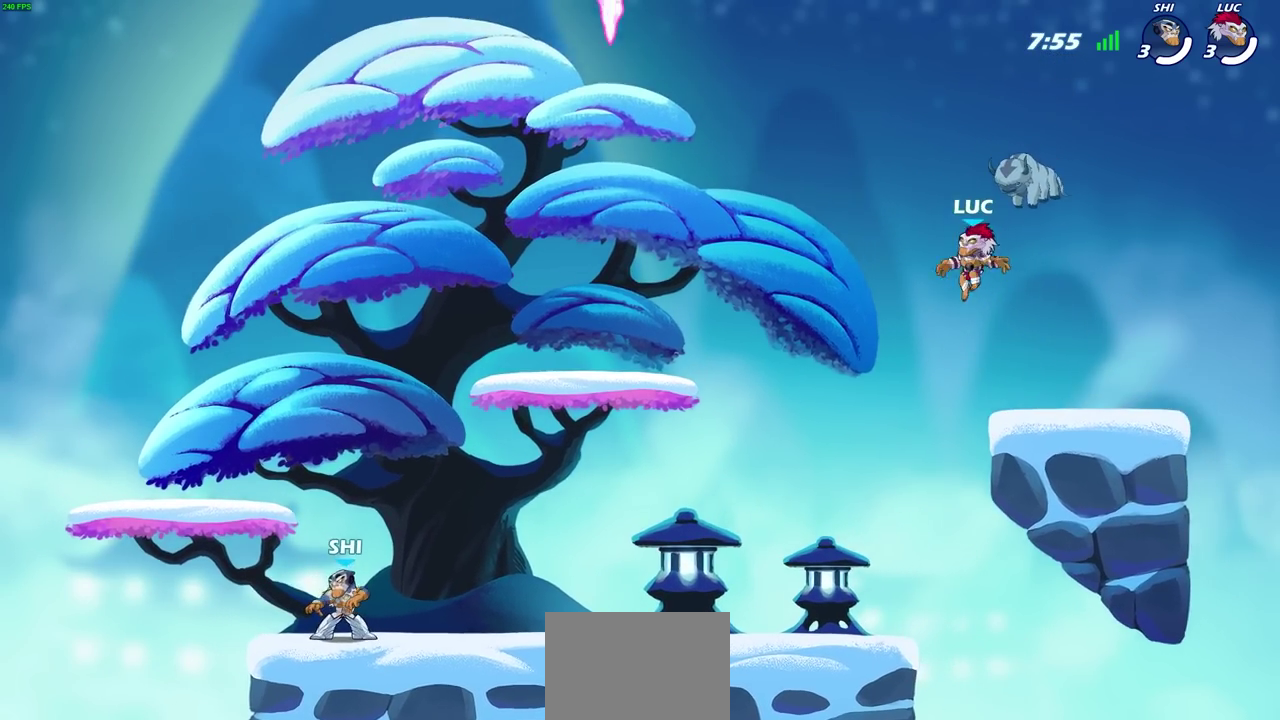
{"dt_ms": 400, "buttons": [], "left_stick": "down-left", "events": [[117, "left_stick", "center"], [183, "left_stick", "left"], [283, "left_stick", "down-left"]]}
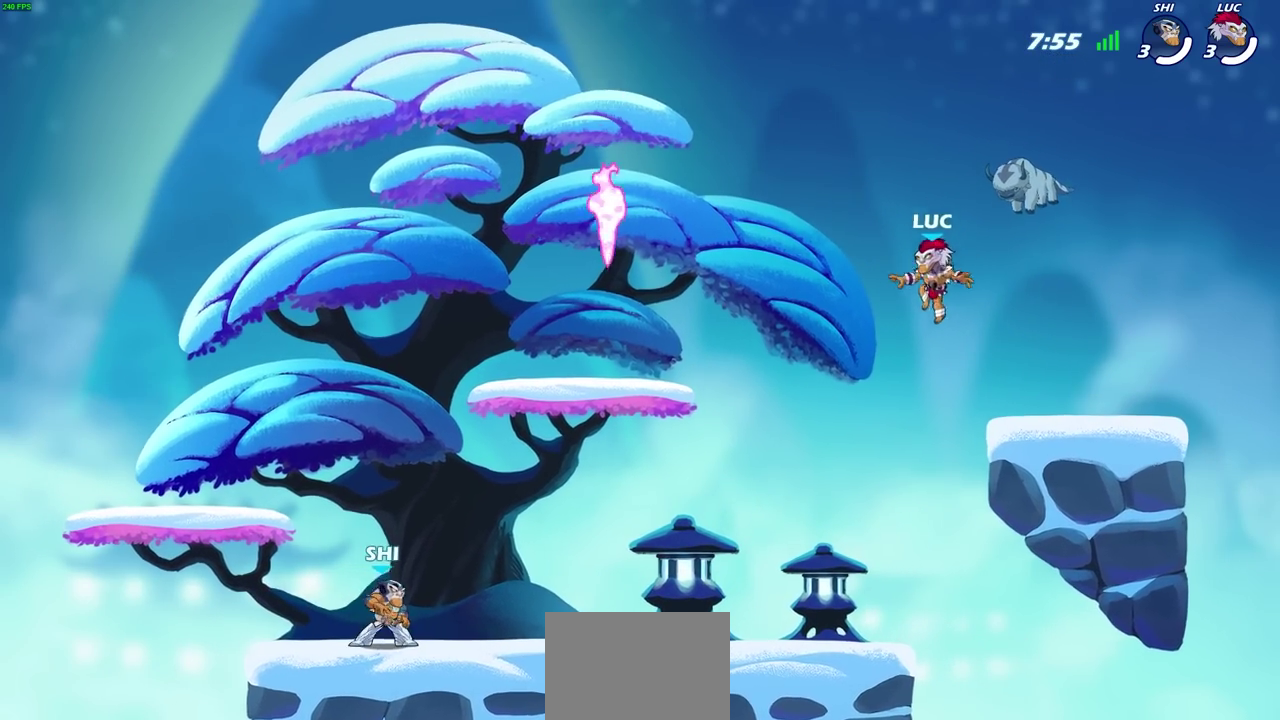
{"dt_ms": 700, "buttons": [], "left_stick": "down"}
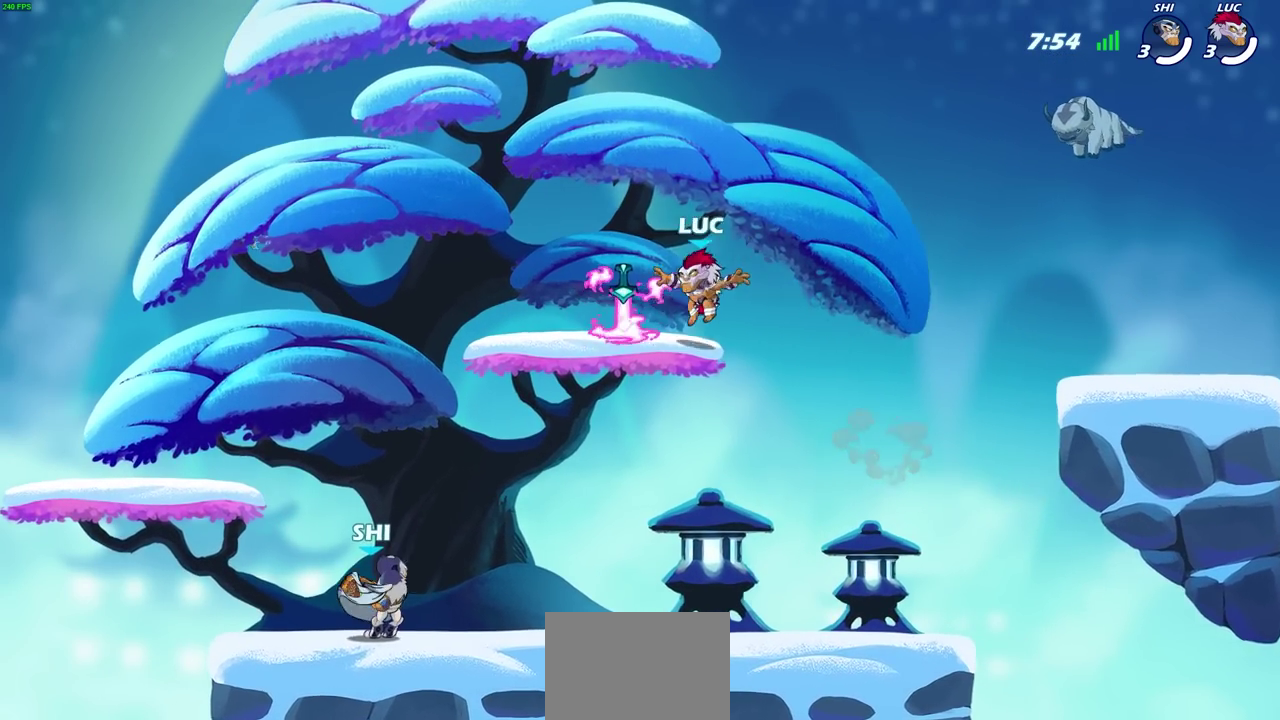
{"dt_ms": 400, "buttons": [], "left_stick": "right"}
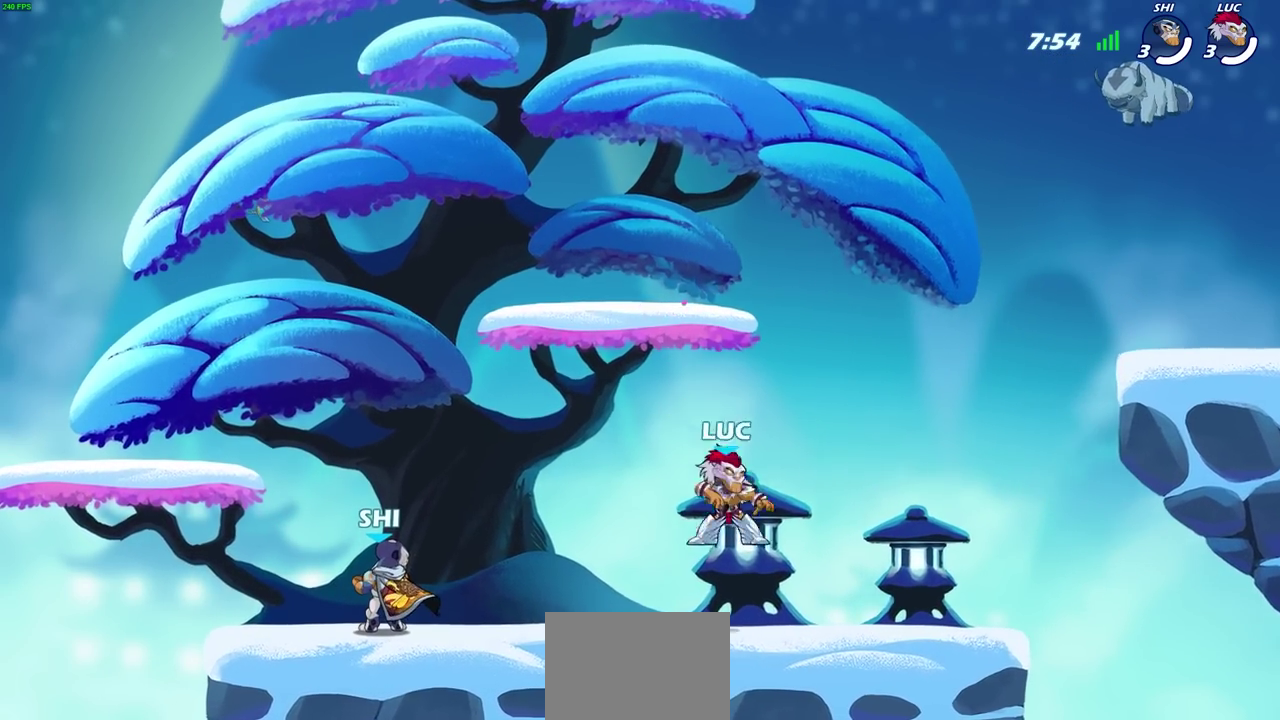
{"dt_ms": 300, "buttons": [], "left_stick": "right", "events": []}
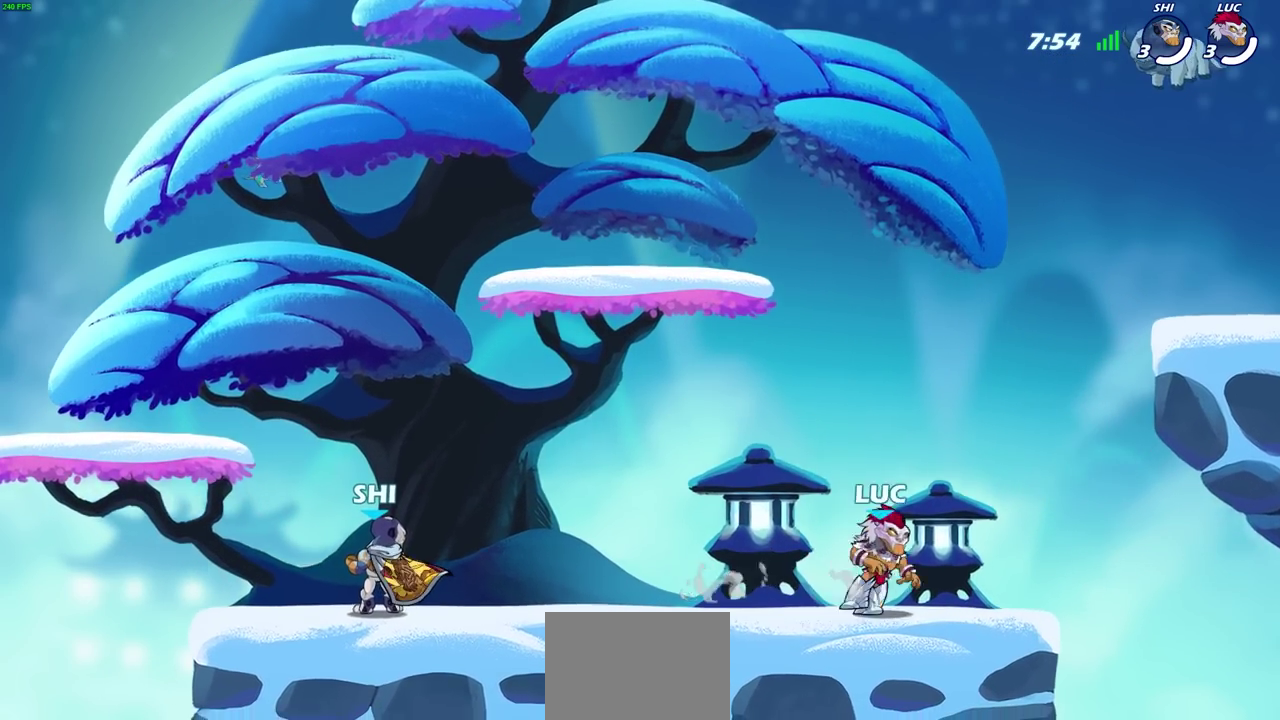
{"dt_ms": 700, "buttons": [], "left_stick": "center", "events": [[33, "CROSS", "down"], [50, "left_stick", "left"], [133, "left_stick", "up-left"], [150, "CROSS", "up"], [200, "left_stick", "left"], [250, "left_stick", "down-left"], [350, "left_stick", "down"], [483, "left_stick", "center"]]}
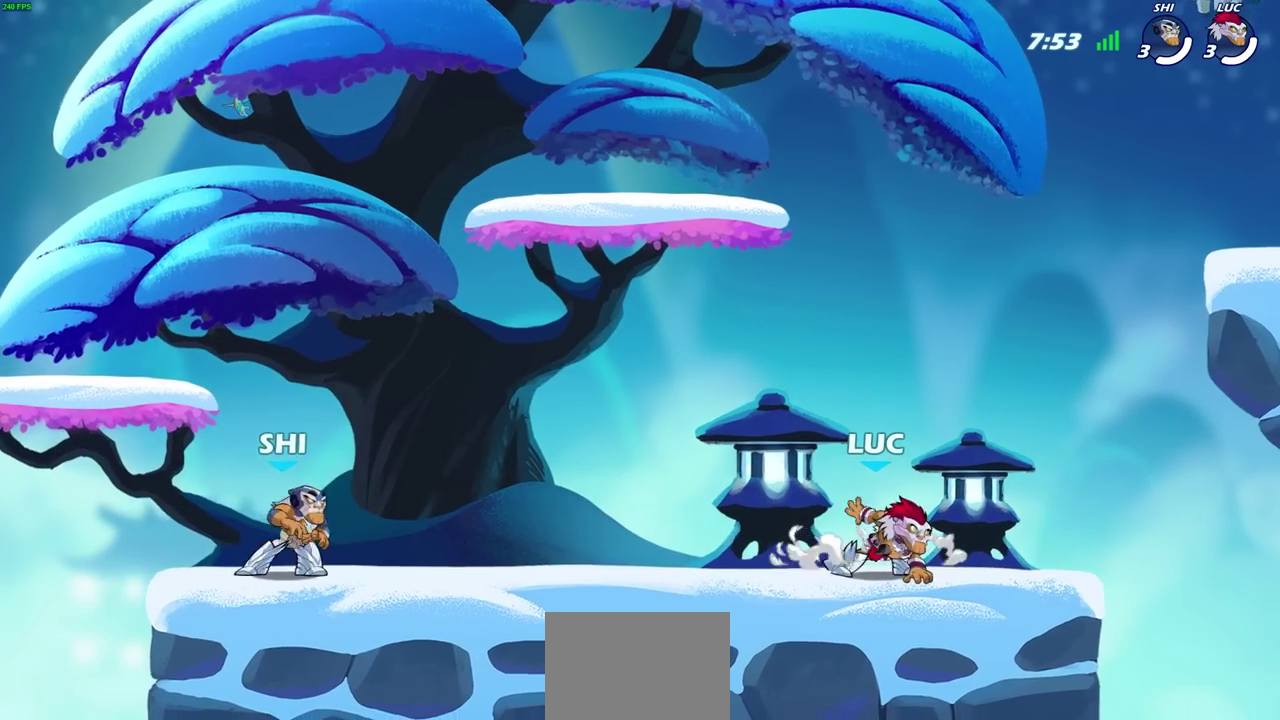
{"dt_ms": 500, "buttons": [], "left_stick": "left", "events": [[367, "left_stick", "left"]]}
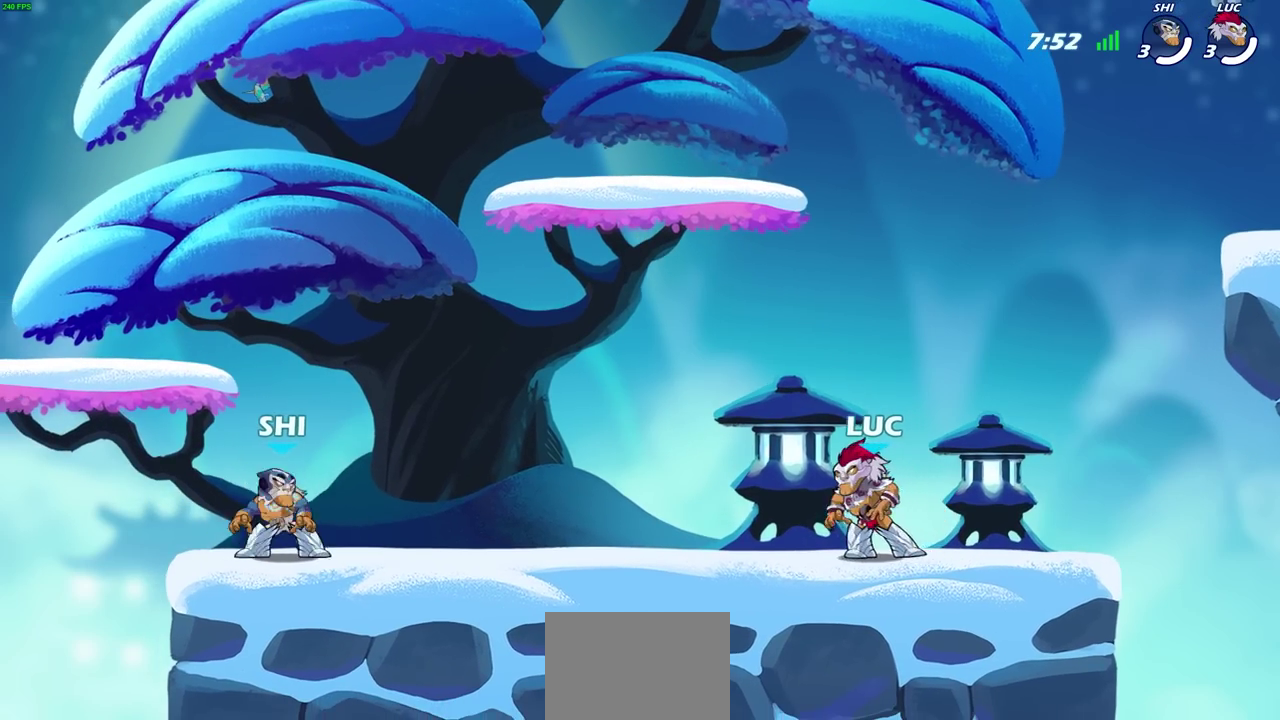
{"dt_ms": 300, "buttons": ["R2"], "left_stick": "left", "events": [[33, "left_stick", "center"], [200, "left_stick", "left"], [300, "R2", "down"]]}
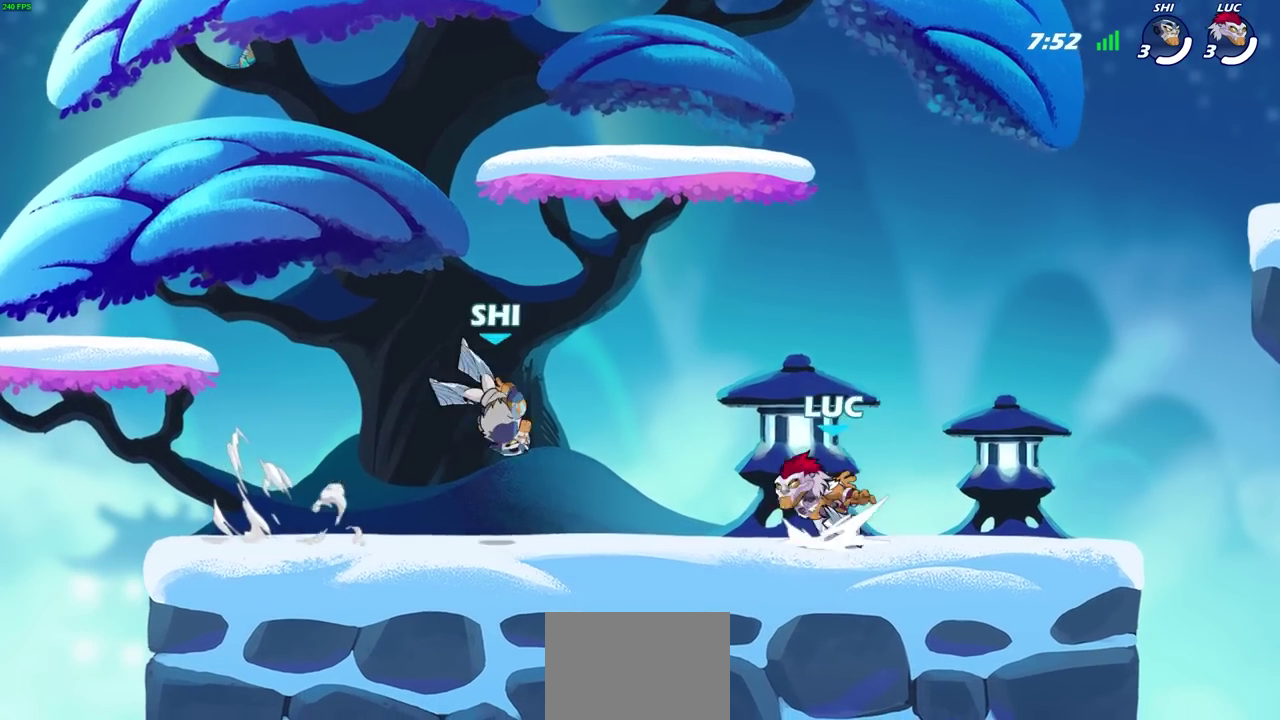
{"dt_ms": 700, "buttons": ["SQUARE"], "left_stick": "left", "events": [[17, "left_stick", "down-left"], [83, "SQUARE", "down"], [100, "left_stick", "down"], [133, "R2", "up"], [150, "left_stick", "center"], [167, "SQUARE", "up"], [267, "SQUARE", "down"], [367, "SQUARE", "up"], [617, "left_stick", "left"], [683, "SQUARE", "down"]]}
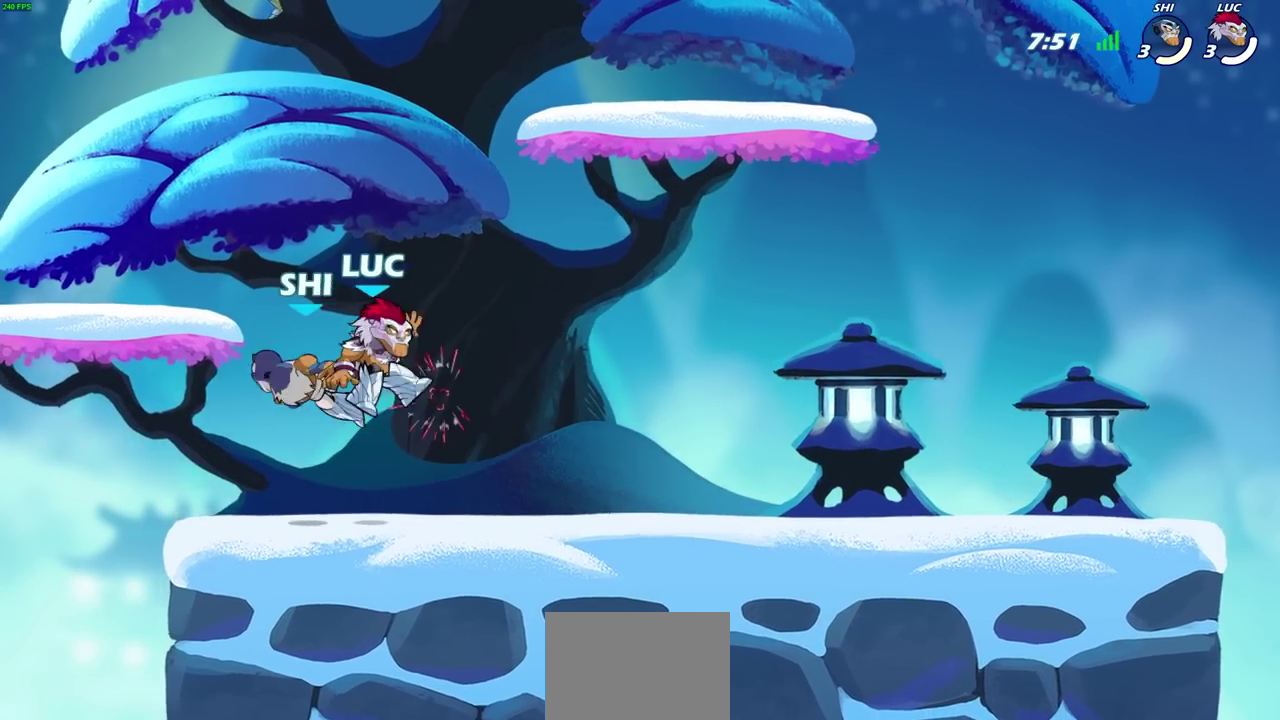
{"dt_ms": 500, "buttons": ["SQUARE"], "left_stick": "center", "events": [[67, "SQUARE", "up"], [167, "SQUARE", "down"], [250, "SQUARE", "up"], [317, "SQUARE", "down"], [400, "left_stick", "center"], [417, "SQUARE", "up"], [483, "SQUARE", "down"]]}
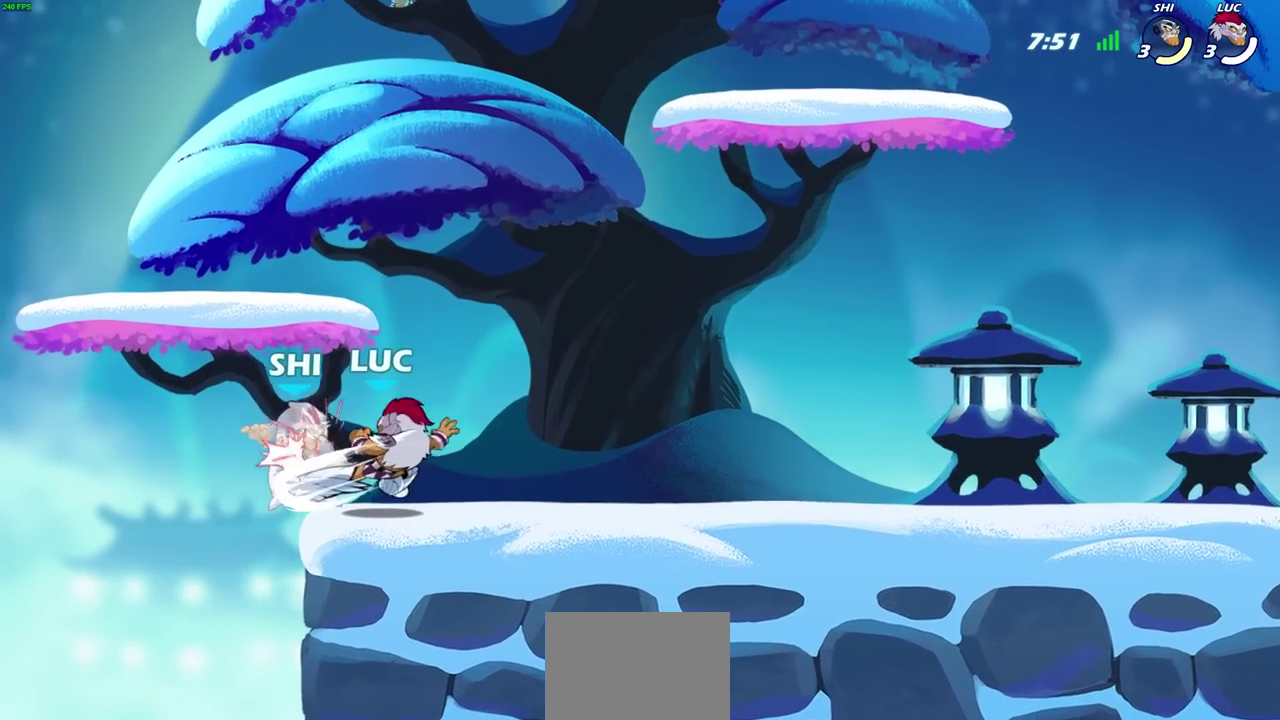
{"dt_ms": 300, "buttons": [], "left_stick": "left", "events": [[83, "SQUARE", "up"], [133, "SQUARE", "down"], [167, "left_stick", "left"], [250, "SQUARE", "up"]]}
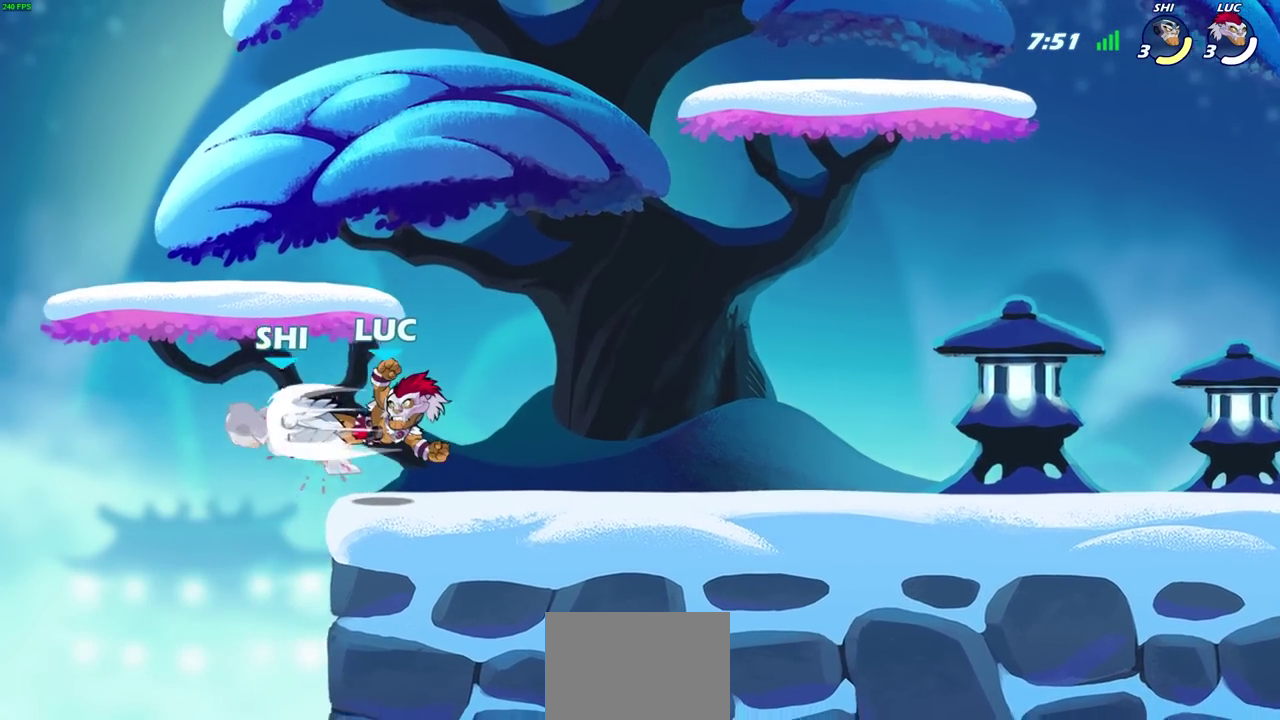
{"dt_ms": 700, "buttons": ["SQUARE"], "left_stick": "center", "events": [[400, "left_stick", "down-left"], [433, "R2", "down"], [467, "SQUARE", "down"], [550, "left_stick", "center"], [567, "R2", "up"], [583, "SQUARE", "up"], [667, "SQUARE", "down"]]}